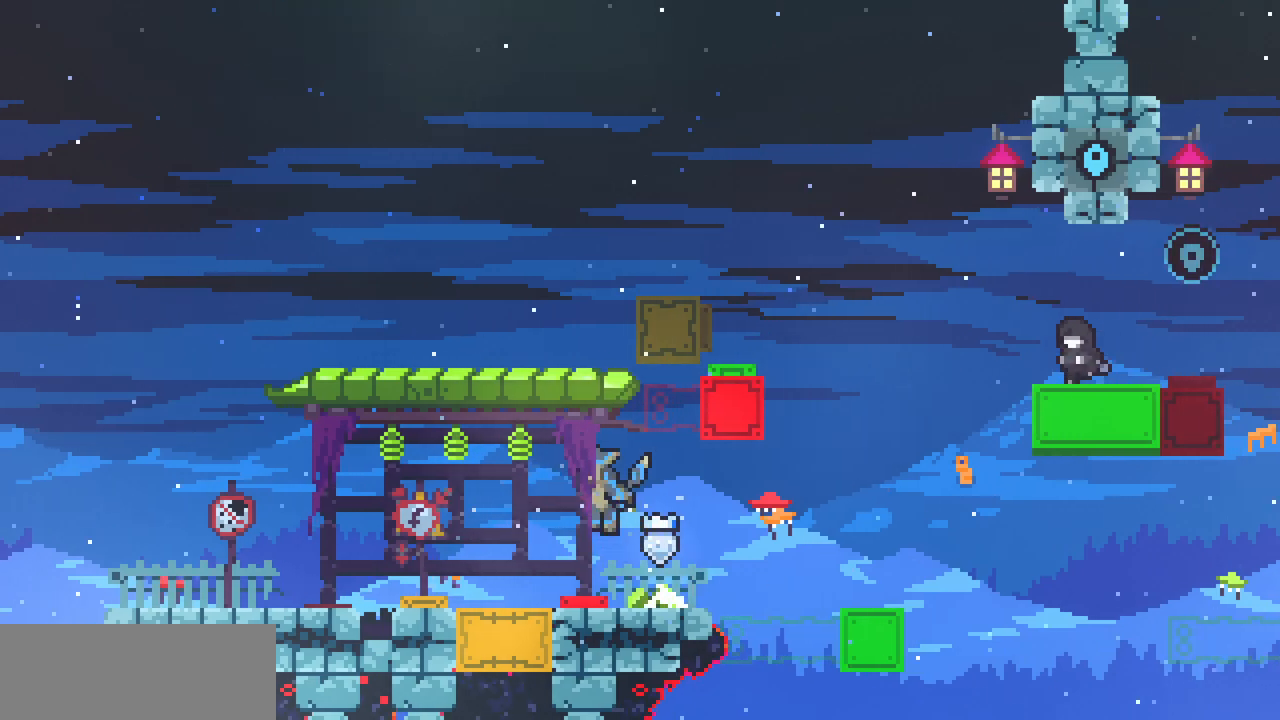
Gameplay with keyboard; each line is a JSON object with the keys held at the frame after it. "events" lists presses ("down") and releases ("up") of "c", "d", "down", "left", "right", "shift", "up", "x" and "z" between this image and that frame as [ms after this image, input, new state], when the widget could be followed in between. No other keys are recorded. Mouse input is not recorded.
{"keys": [], "events": [[100, "z", "up"], [217, "left", "up"]]}
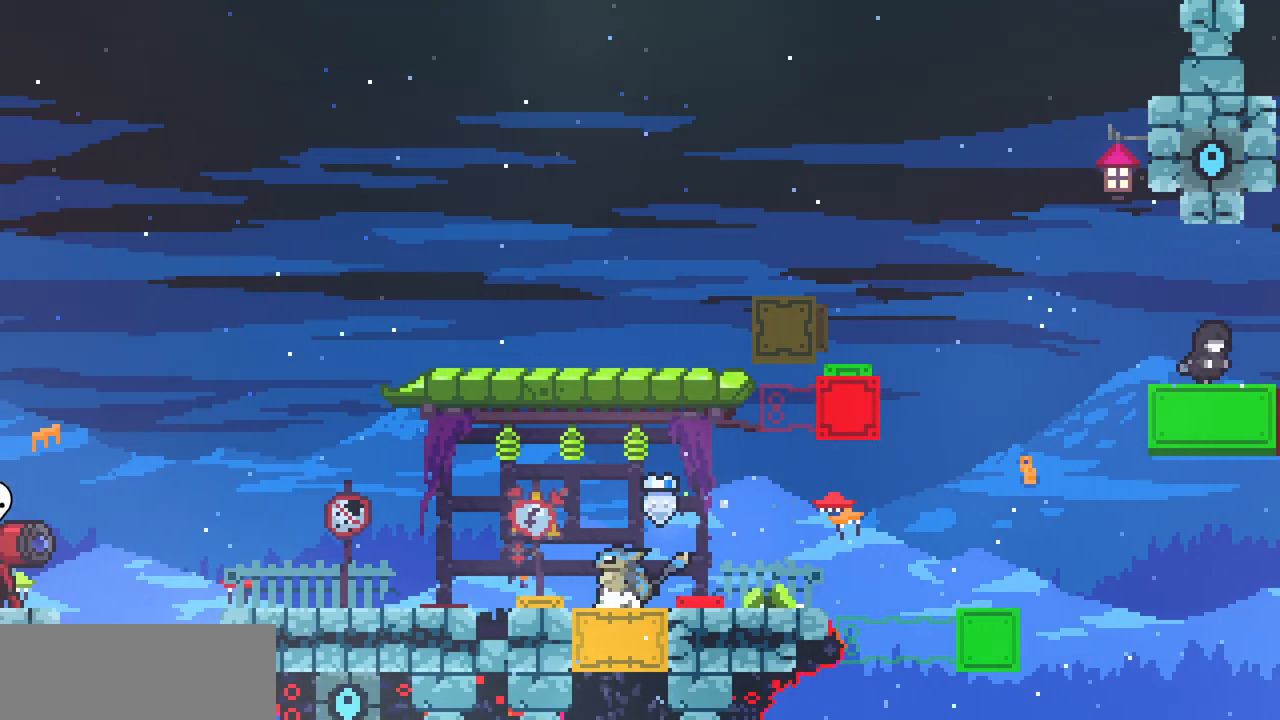
{"keys": ["right"], "events": [[317, "right", "down"]]}
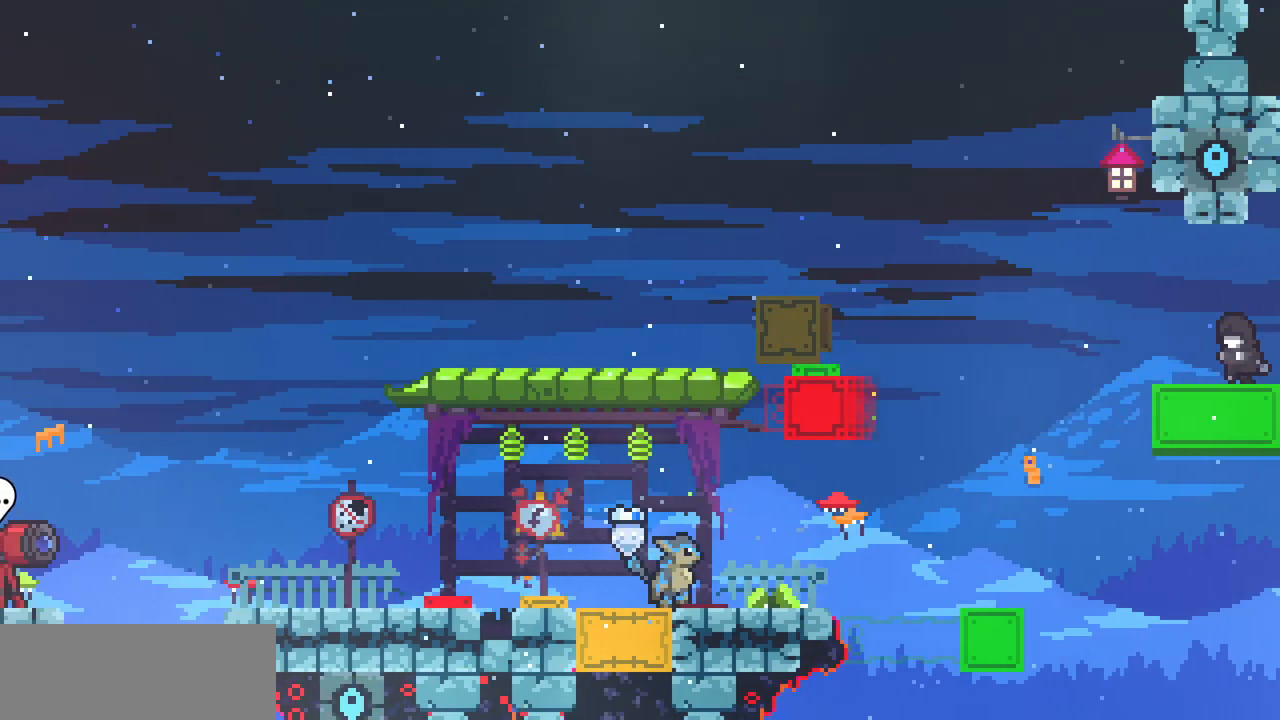
{"keys": [], "events": [[150, "right", "up"]]}
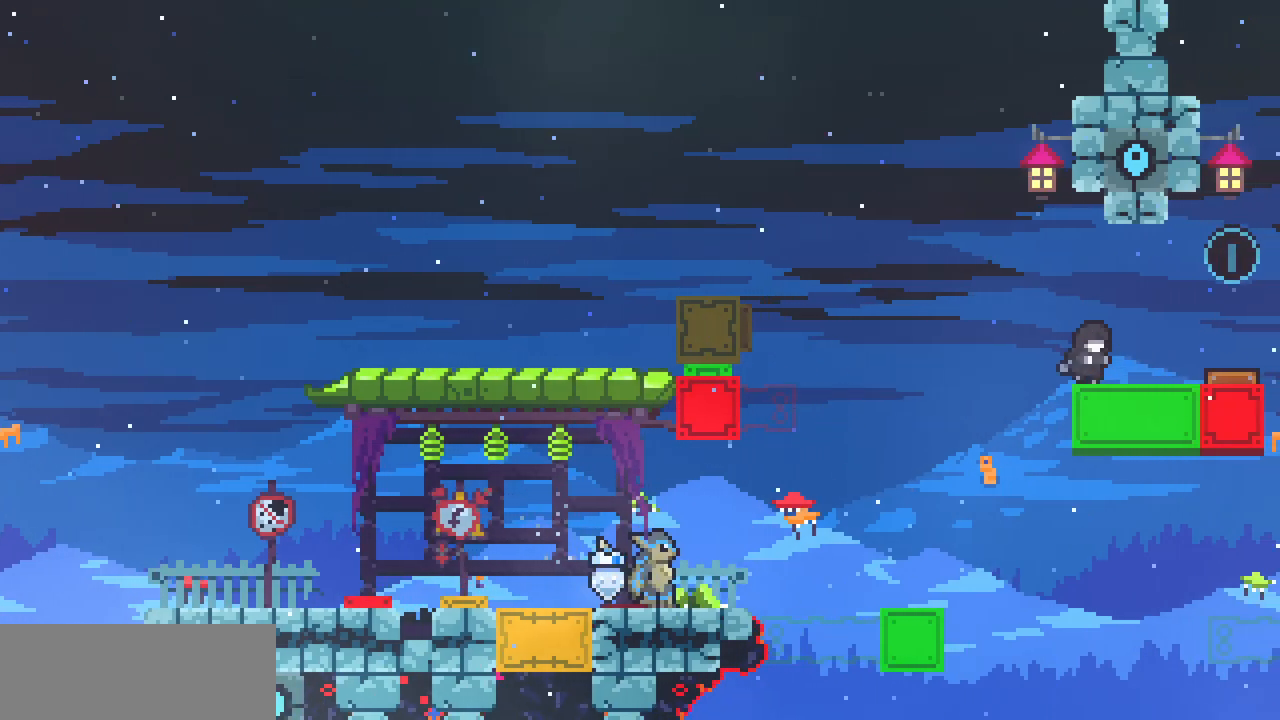
{"keys": [], "events": []}
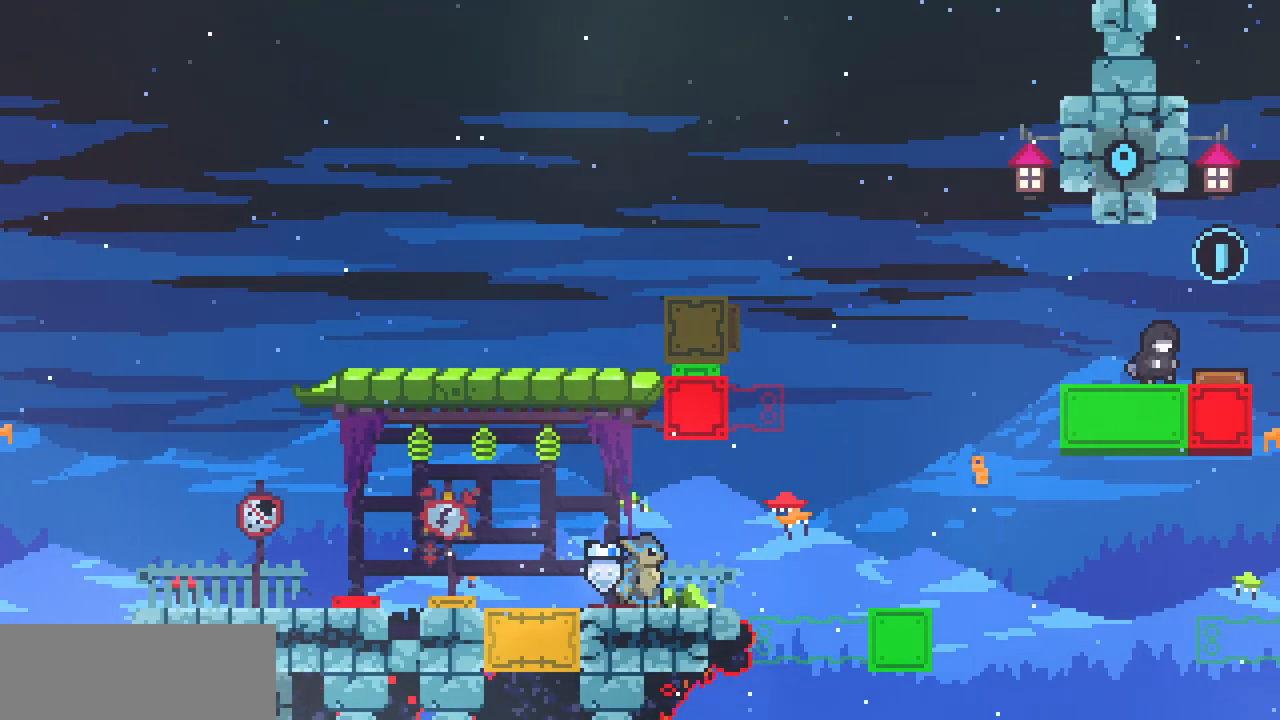
{"keys": [], "events": []}
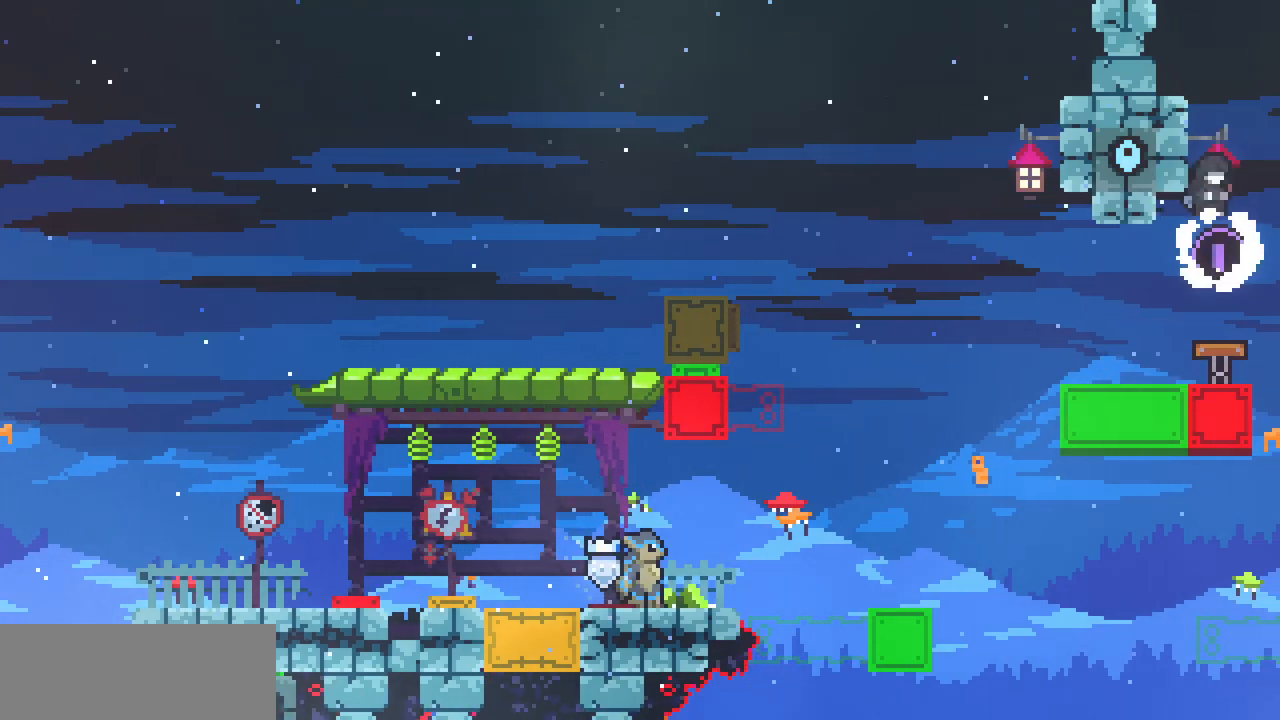
{"keys": [], "events": []}
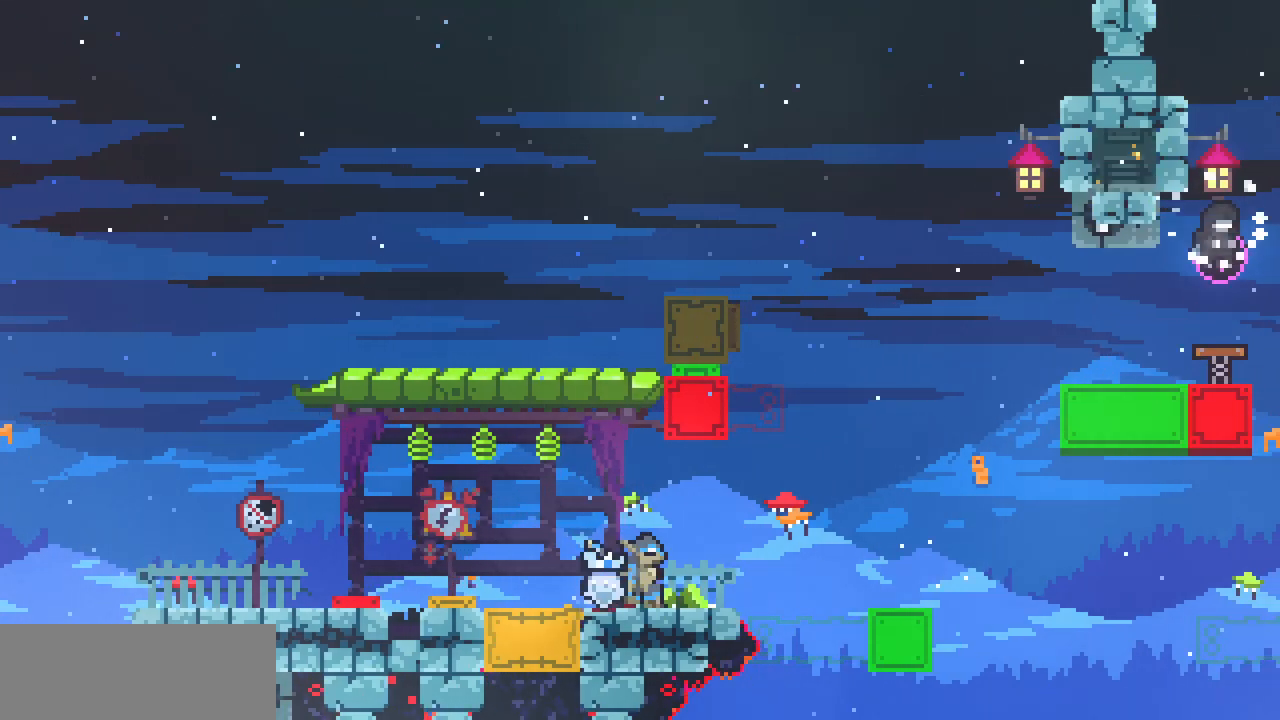
{"keys": [], "events": []}
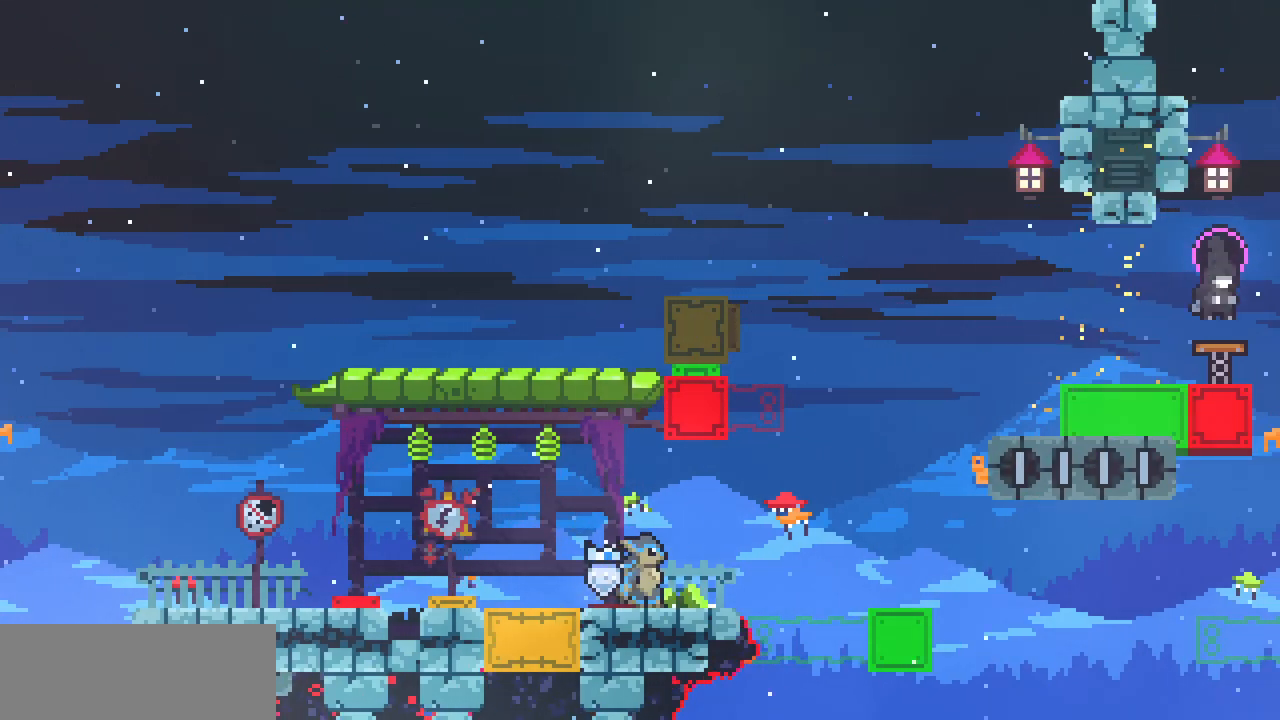
{"keys": ["right"], "events": [[333, "right", "down"]]}
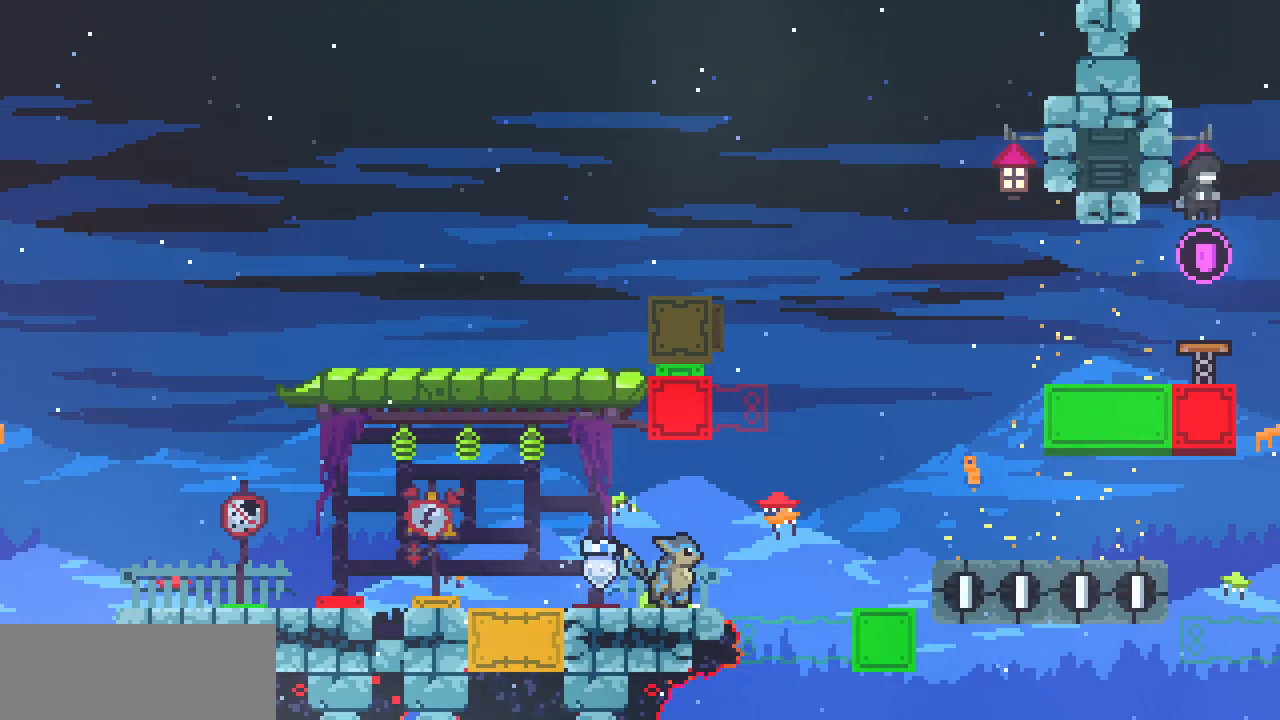
{"keys": ["right"], "events": [[83, "z", "down"], [467, "z", "up"]]}
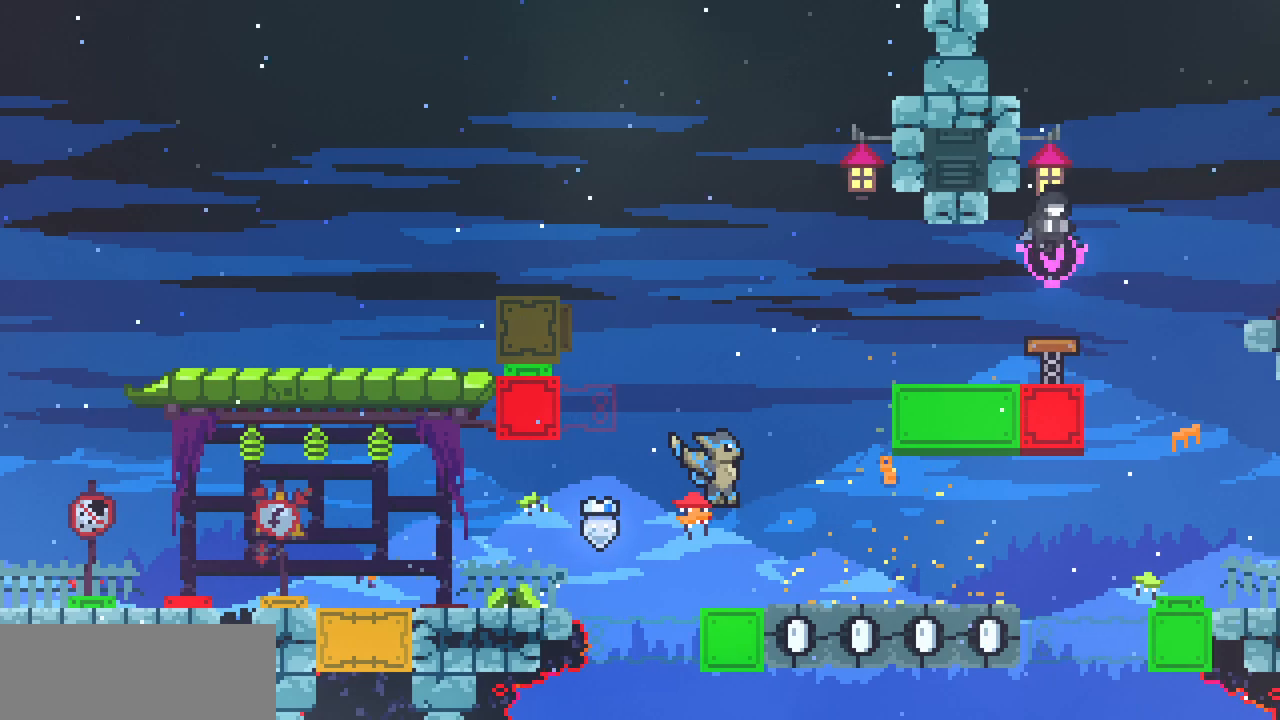
{"keys": ["left"], "events": [[17, "right", "up"], [150, "left", "down"], [250, "z", "down"], [450, "z", "up"]]}
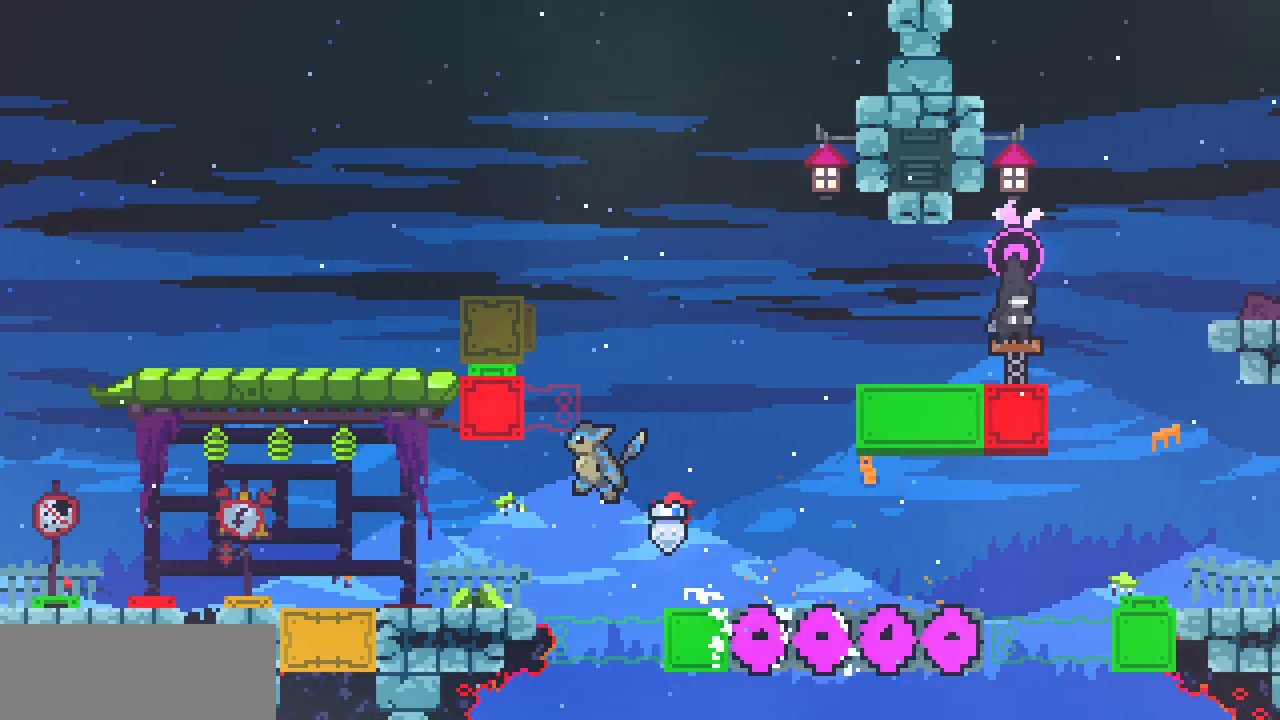
{"keys": ["left"], "events": []}
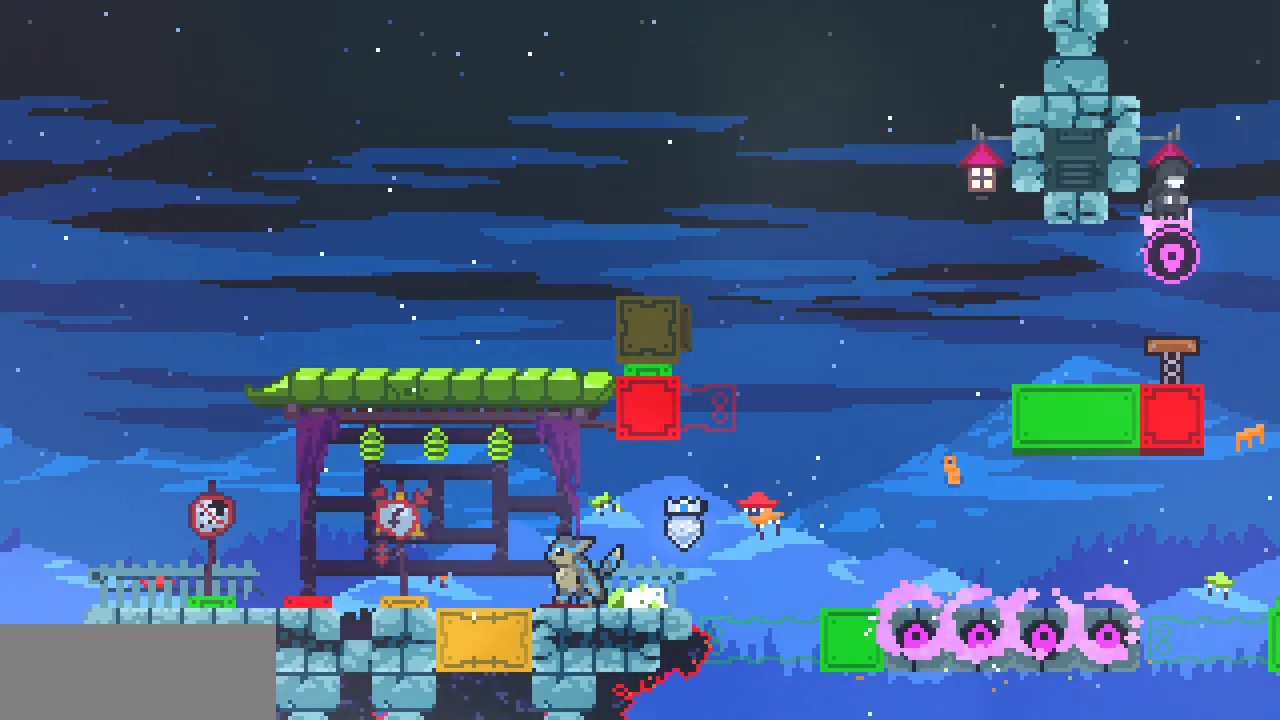
{"keys": ["left", "z"], "events": [[300, "z", "down"]]}
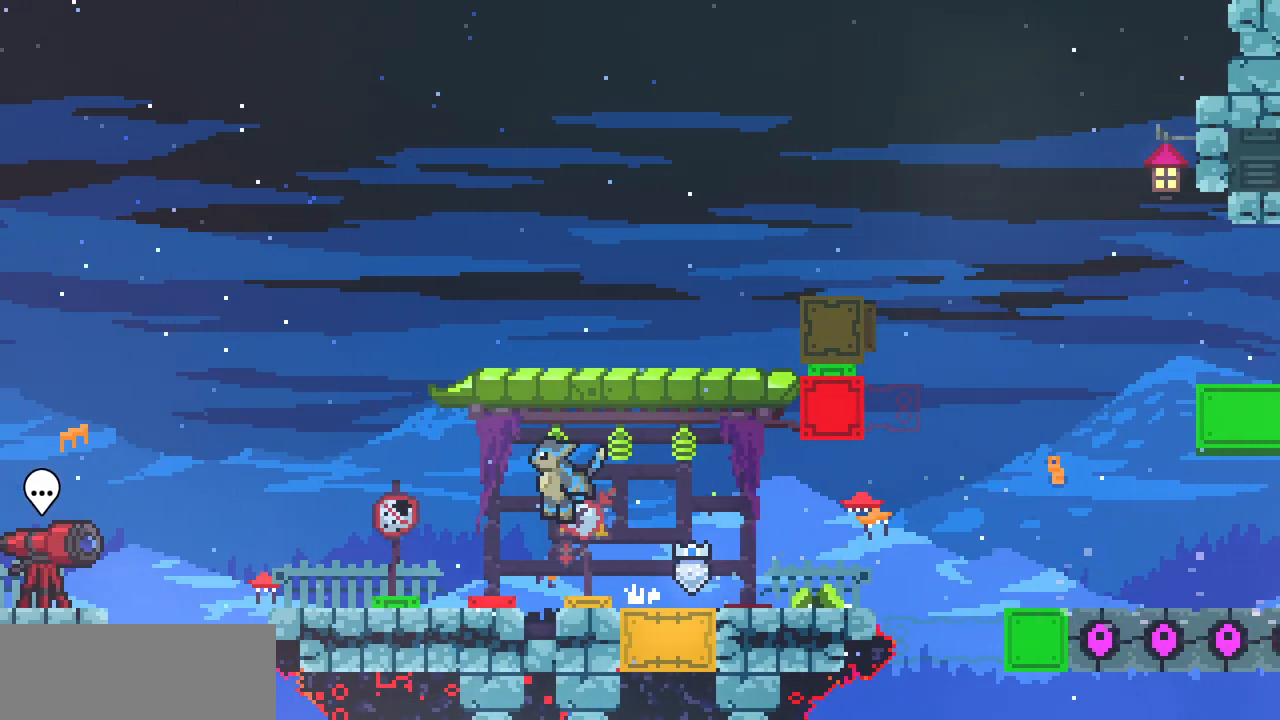
{"keys": [], "events": [[383, "z", "up"], [400, "left", "up"]]}
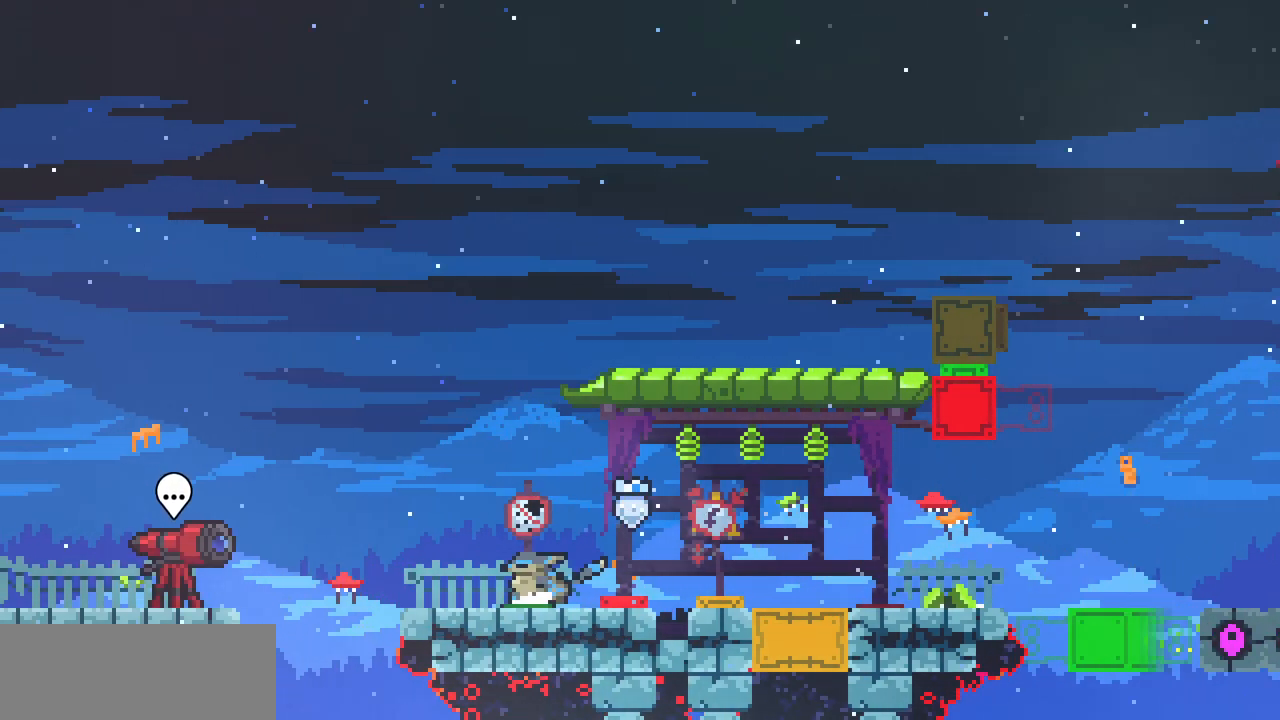
{"keys": ["right", "z"], "events": [[83, "right", "down"], [200, "z", "down"]]}
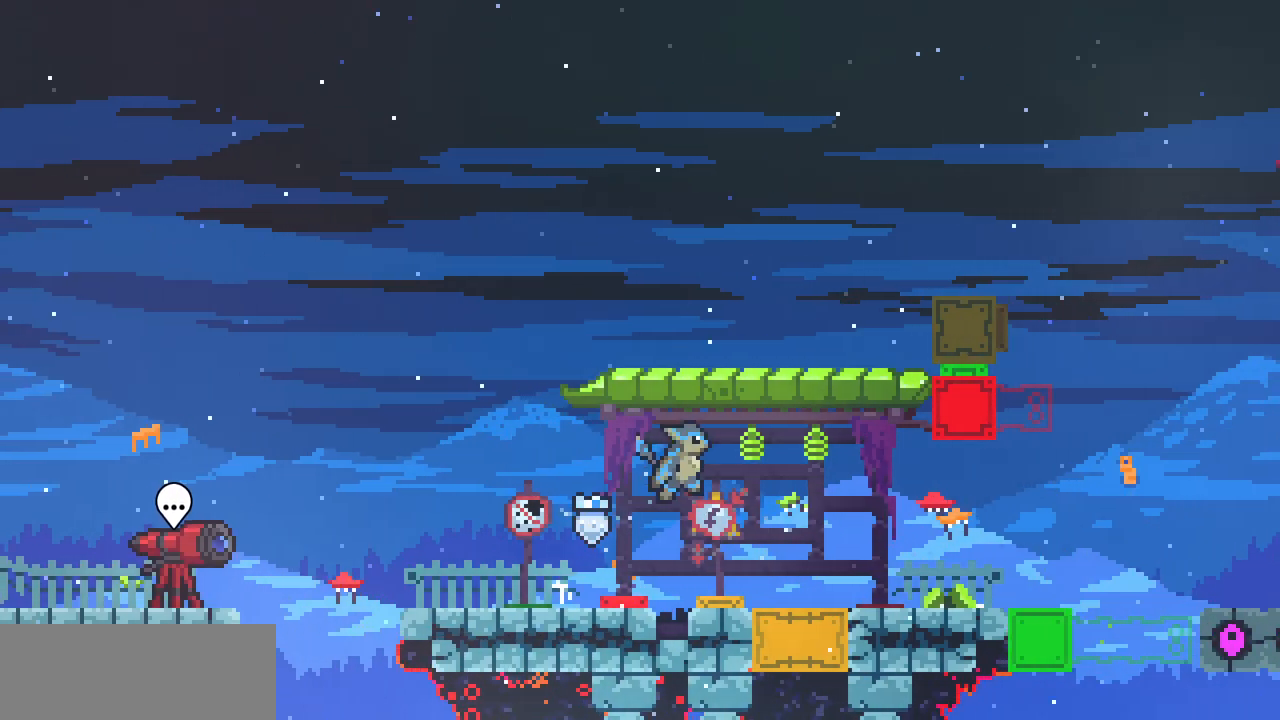
{"keys": ["right", "z"], "events": [[283, "z", "up"], [417, "z", "down"]]}
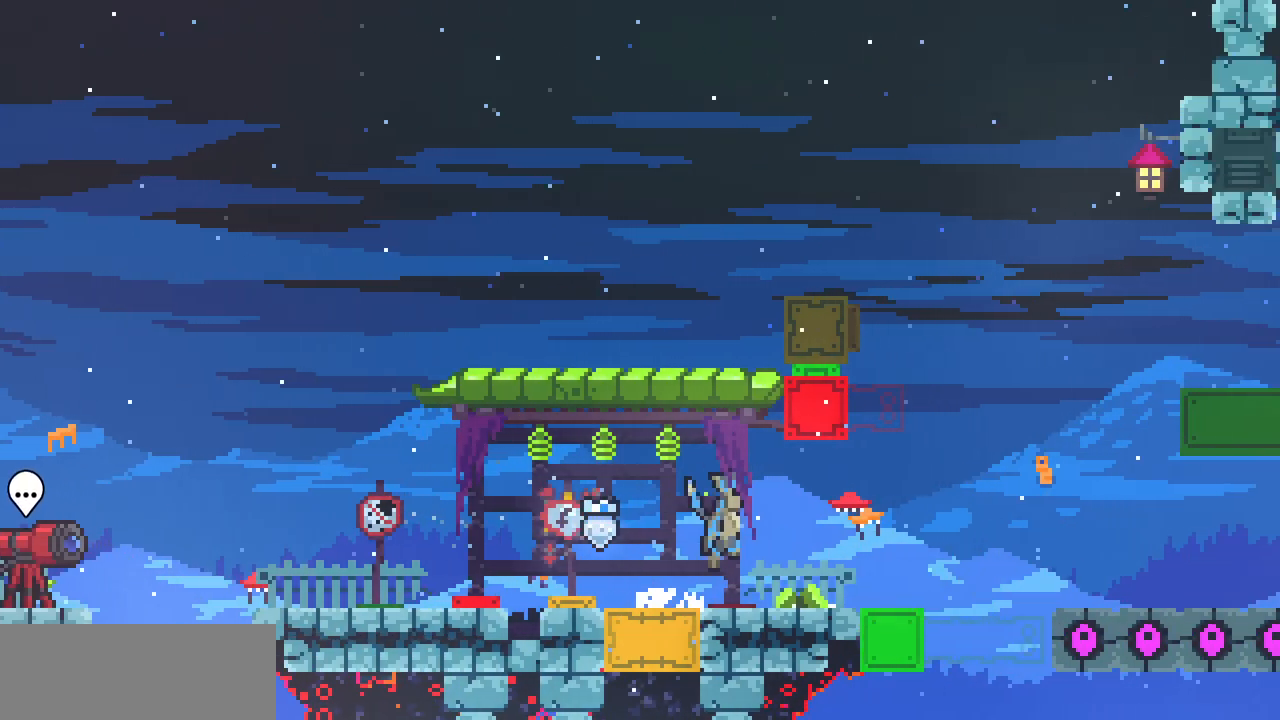
{"keys": ["left"], "events": [[67, "z", "up"], [317, "right", "up"], [450, "left", "down"]]}
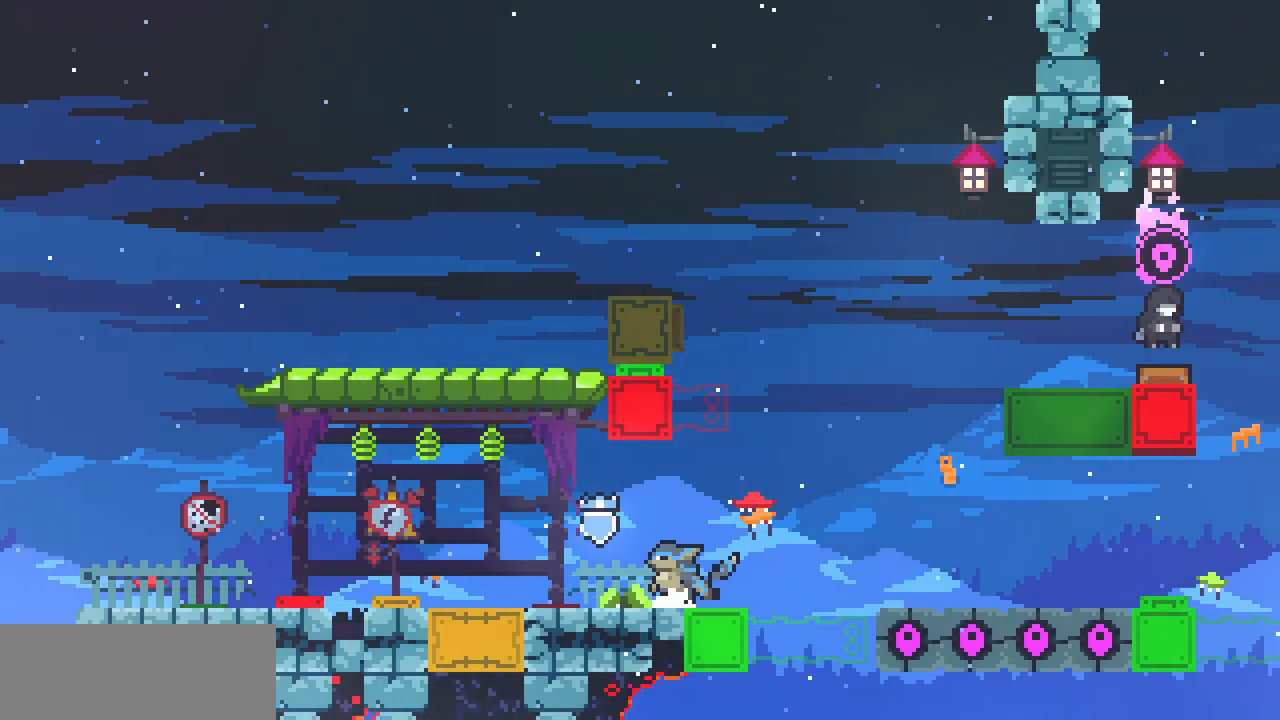
{"keys": ["left"], "events": [[150, "z", "down"], [350, "z", "up"]]}
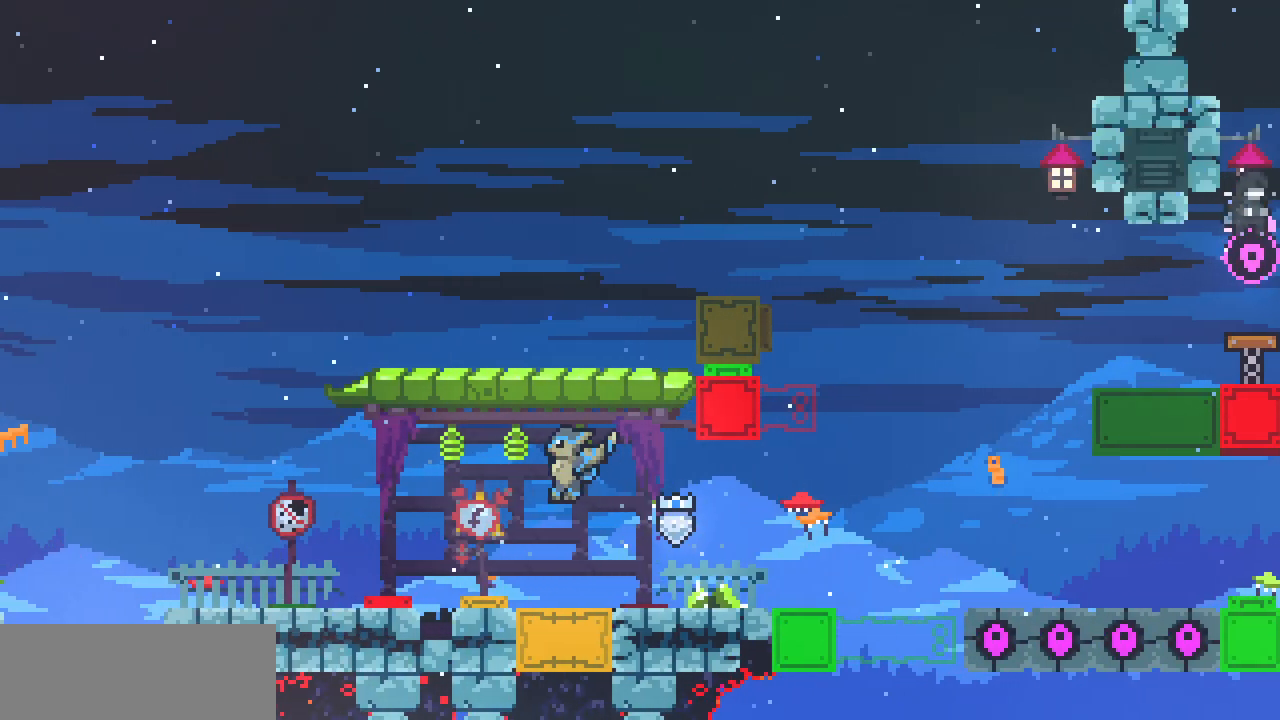
{"keys": [], "events": [[450, "left", "up"]]}
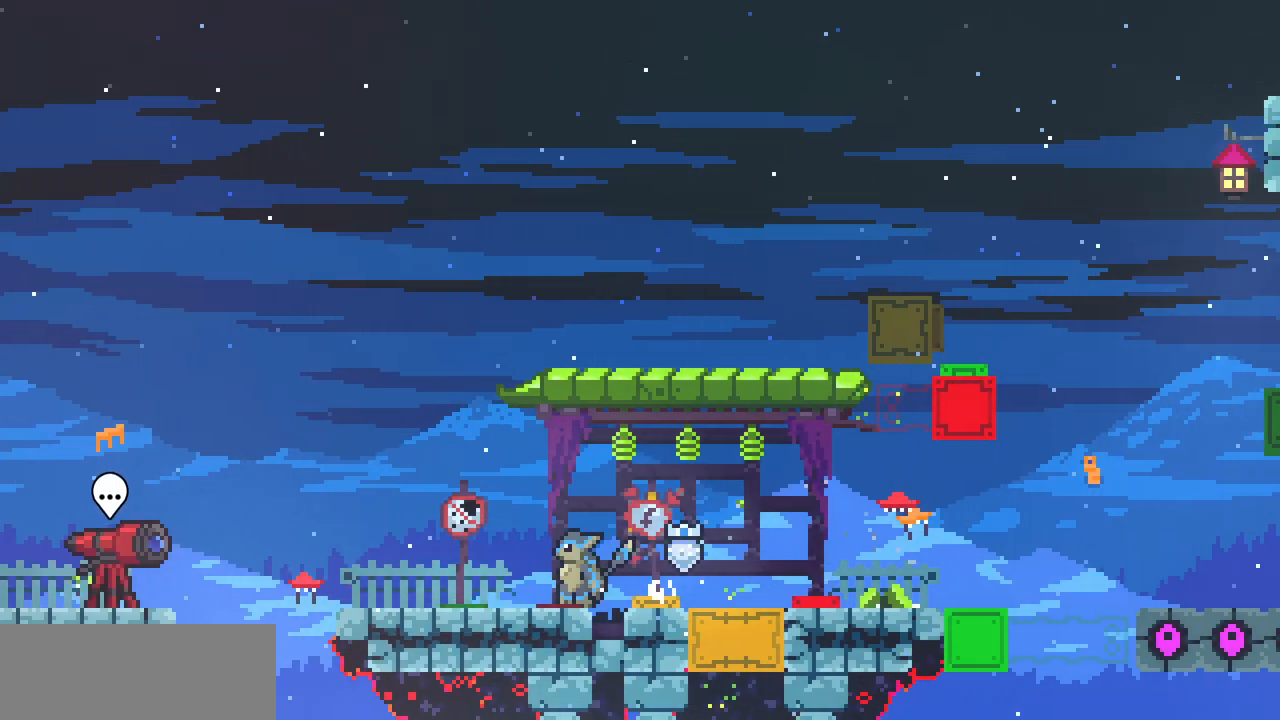
{"keys": ["right"], "events": [[150, "right", "down"], [183, "z", "down"], [467, "z", "up"]]}
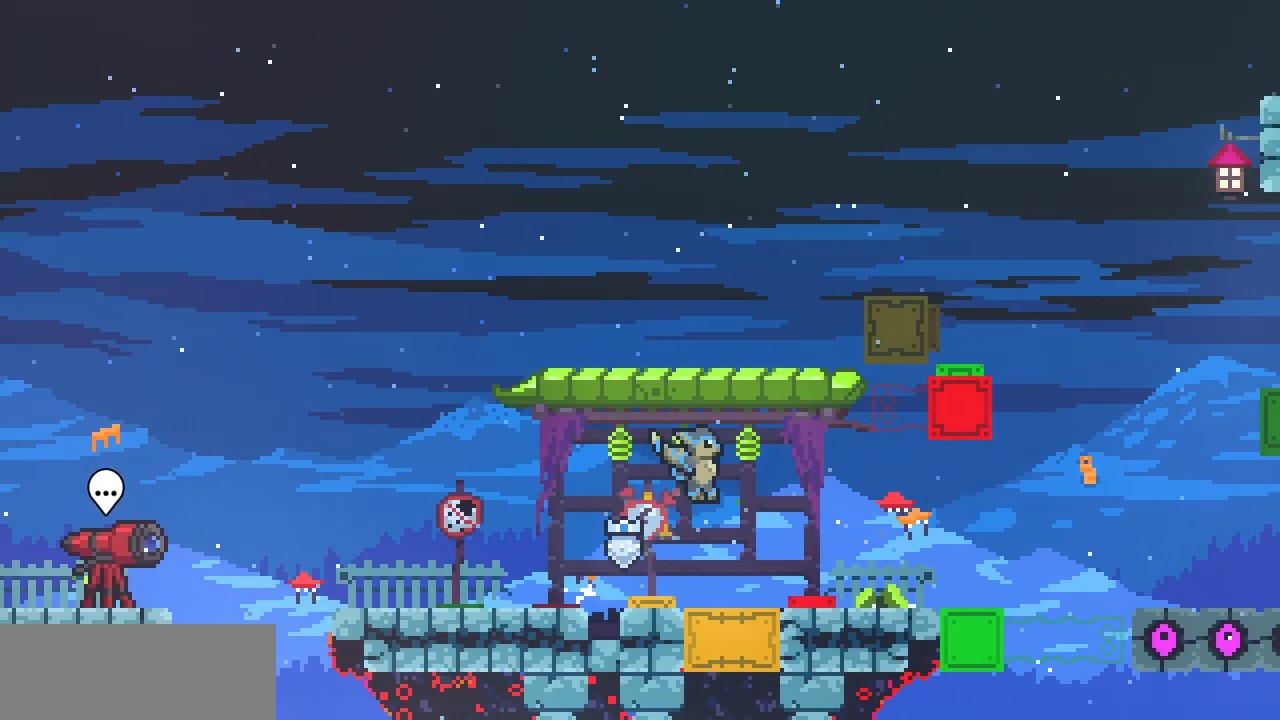
{"keys": ["right"], "events": [[33, "right", "up"], [200, "right", "down"], [283, "z", "down"], [417, "z", "up"]]}
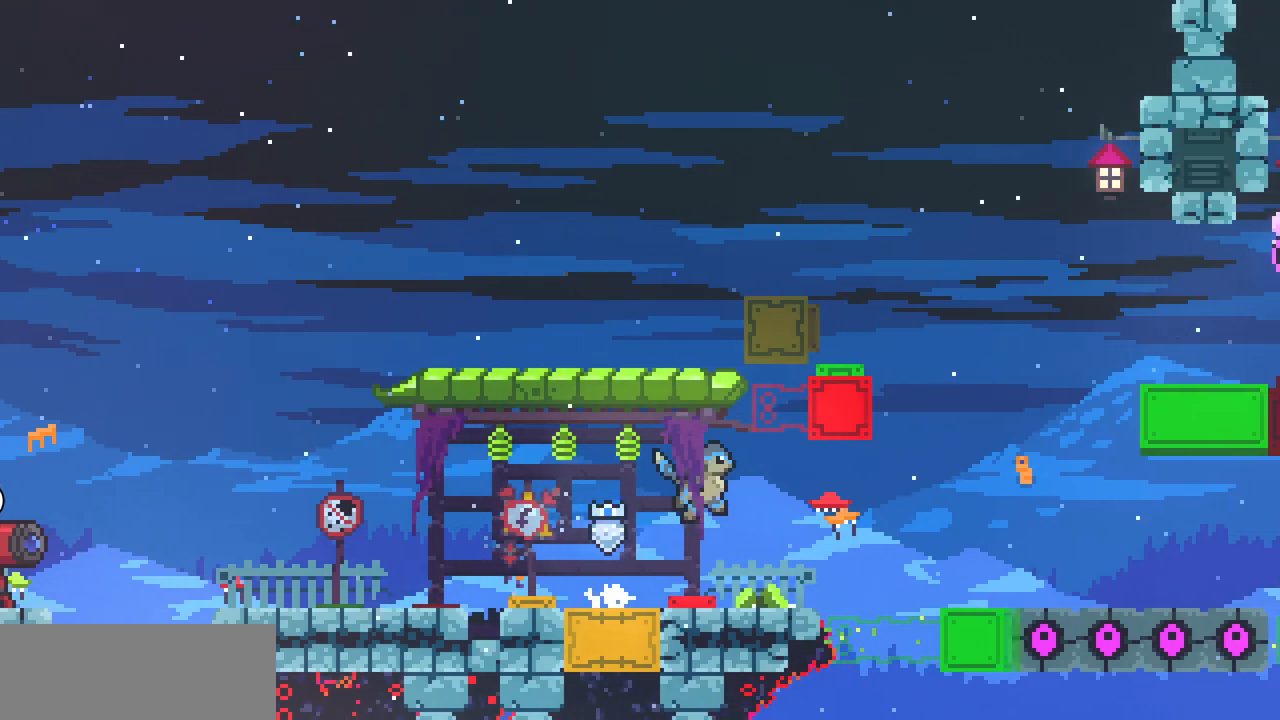
{"keys": ["right", "z"], "events": [[317, "z", "down"]]}
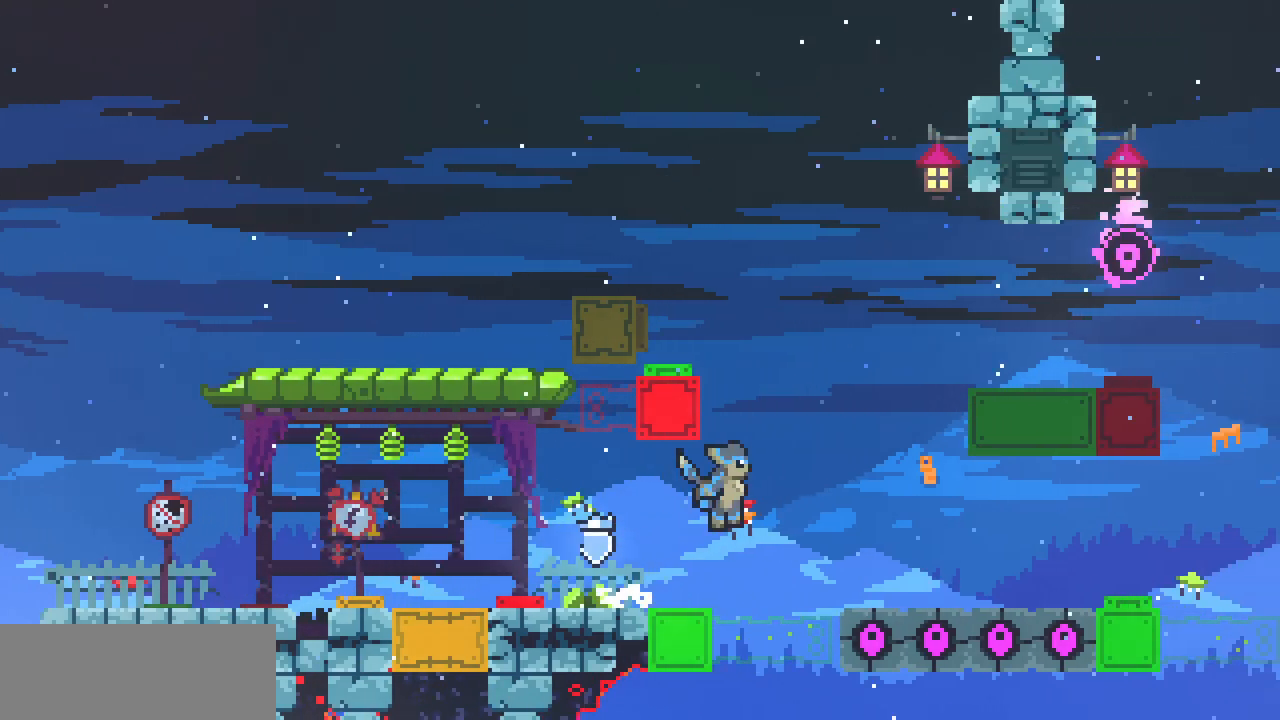
{"keys": ["right"], "events": [[167, "shift", "down"], [300, "shift", "up"], [317, "z", "up"]]}
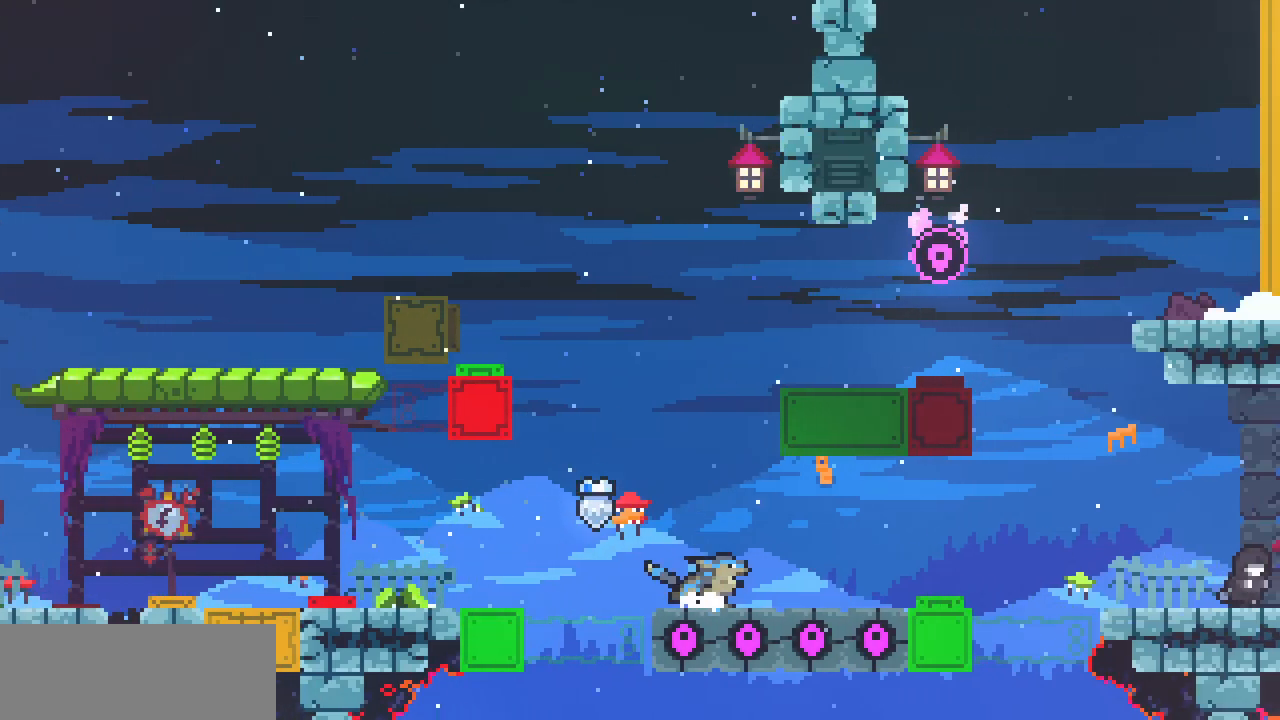
{"keys": ["right"], "events": []}
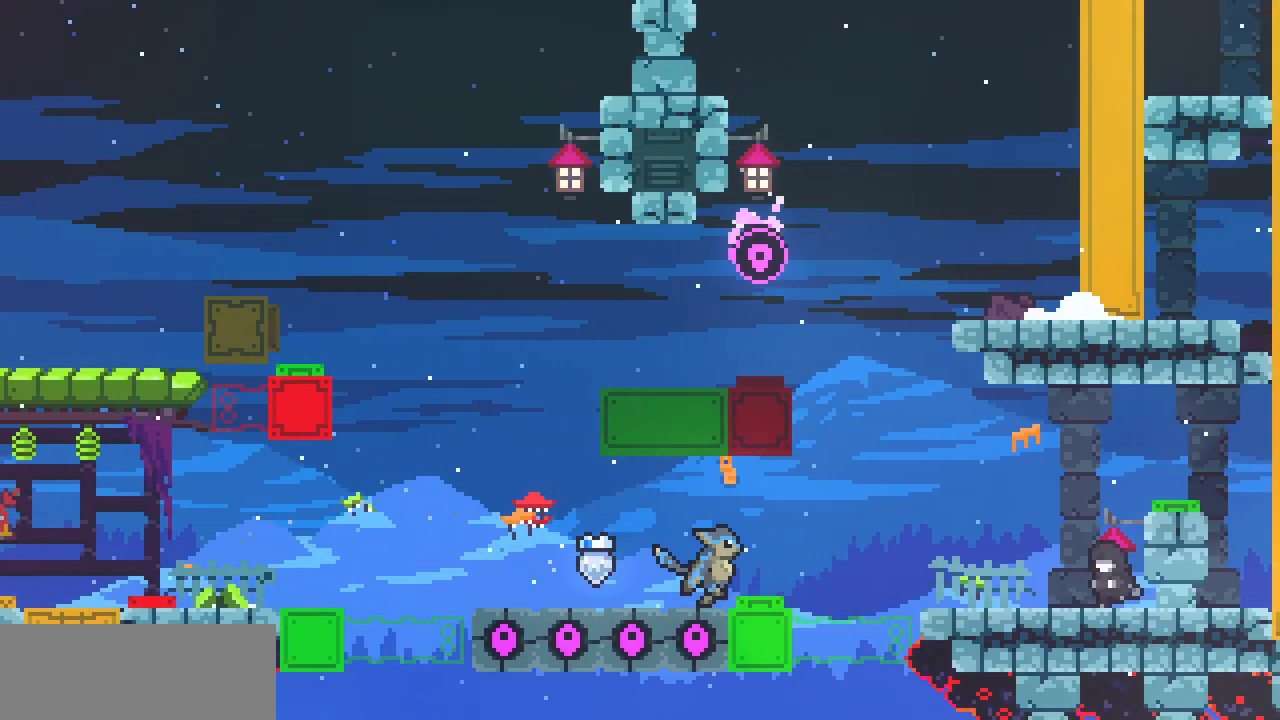
{"keys": [], "events": [[83, "z", "down"], [300, "z", "up"], [500, "right", "up"]]}
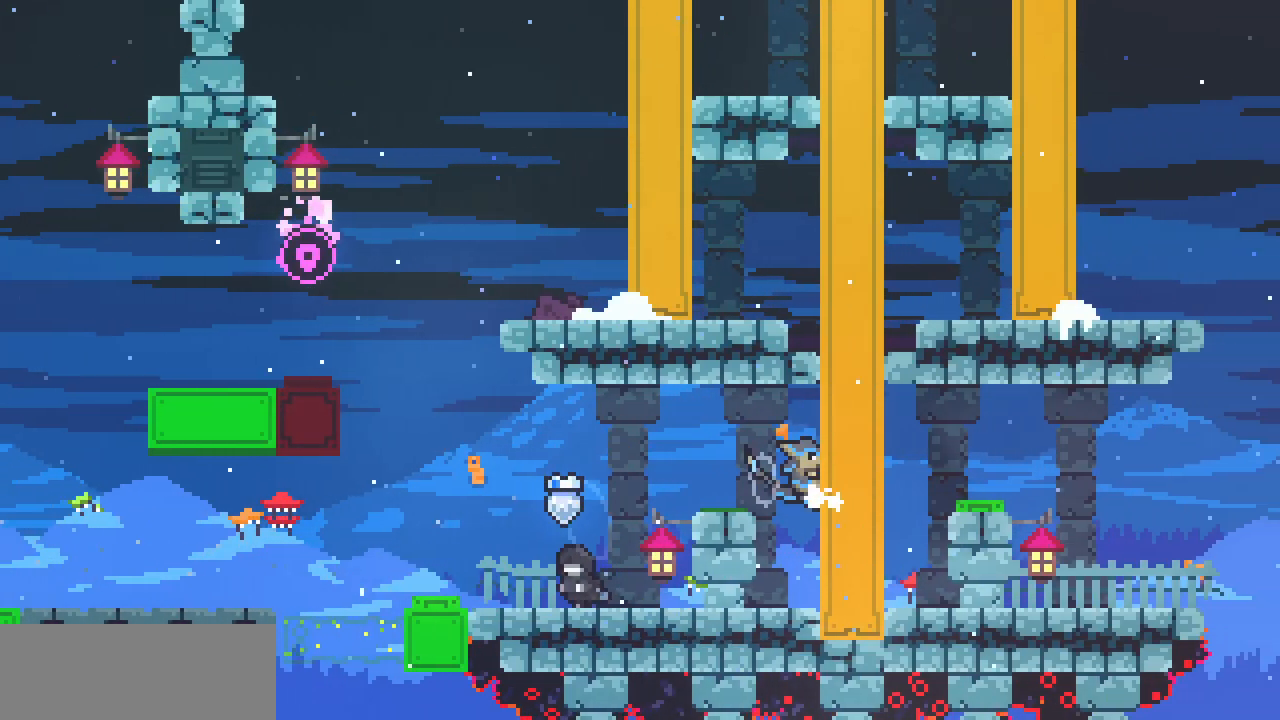
{"keys": ["shift", "z"], "events": [[250, "z", "down"], [400, "shift", "down"]]}
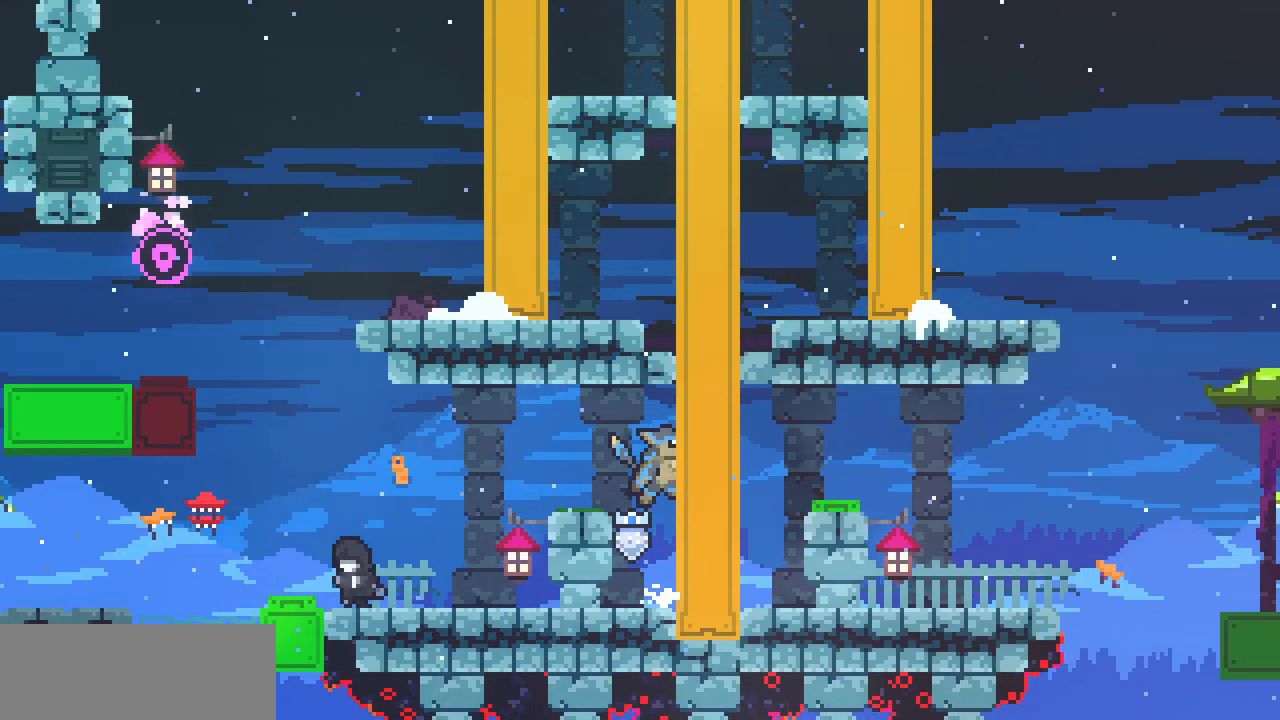
{"keys": ["left"], "events": [[150, "left", "down"], [233, "z", "up"], [467, "left", "up"], [467, "shift", "up"], [500, "left", "down"]]}
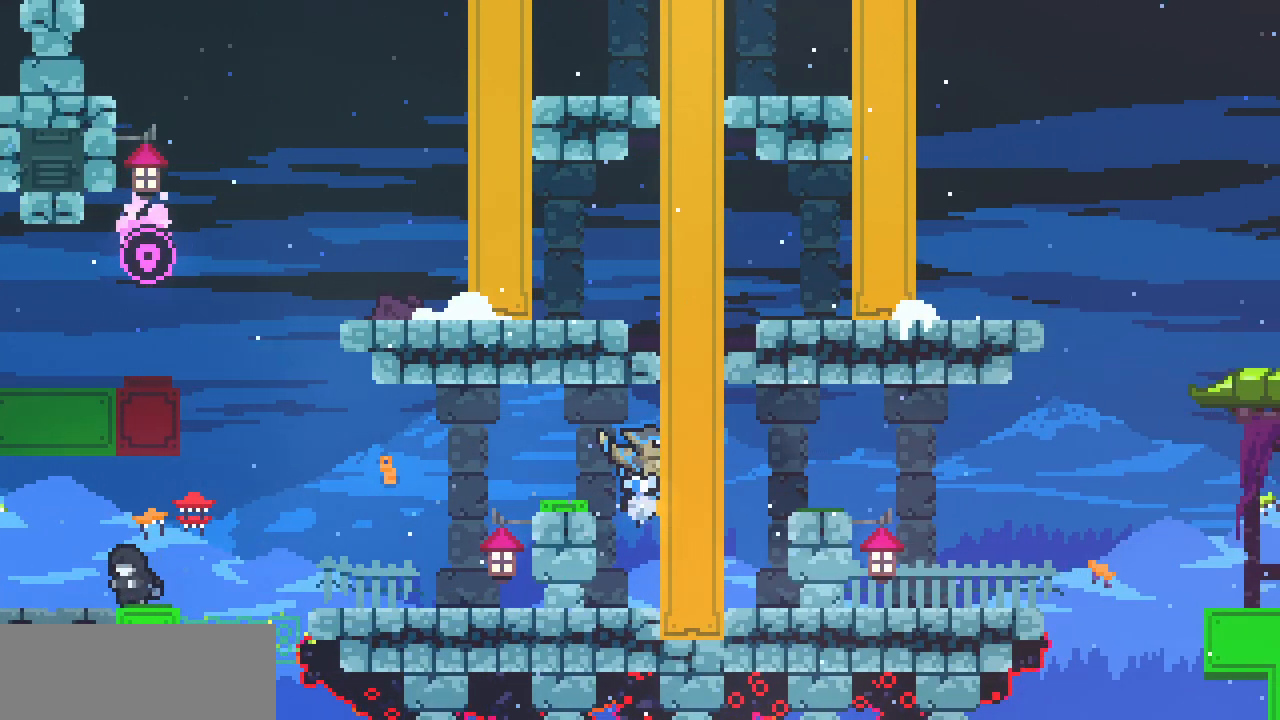
{"keys": ["left", "shift", "z"], "events": [[17, "shift", "down"], [133, "z", "down"]]}
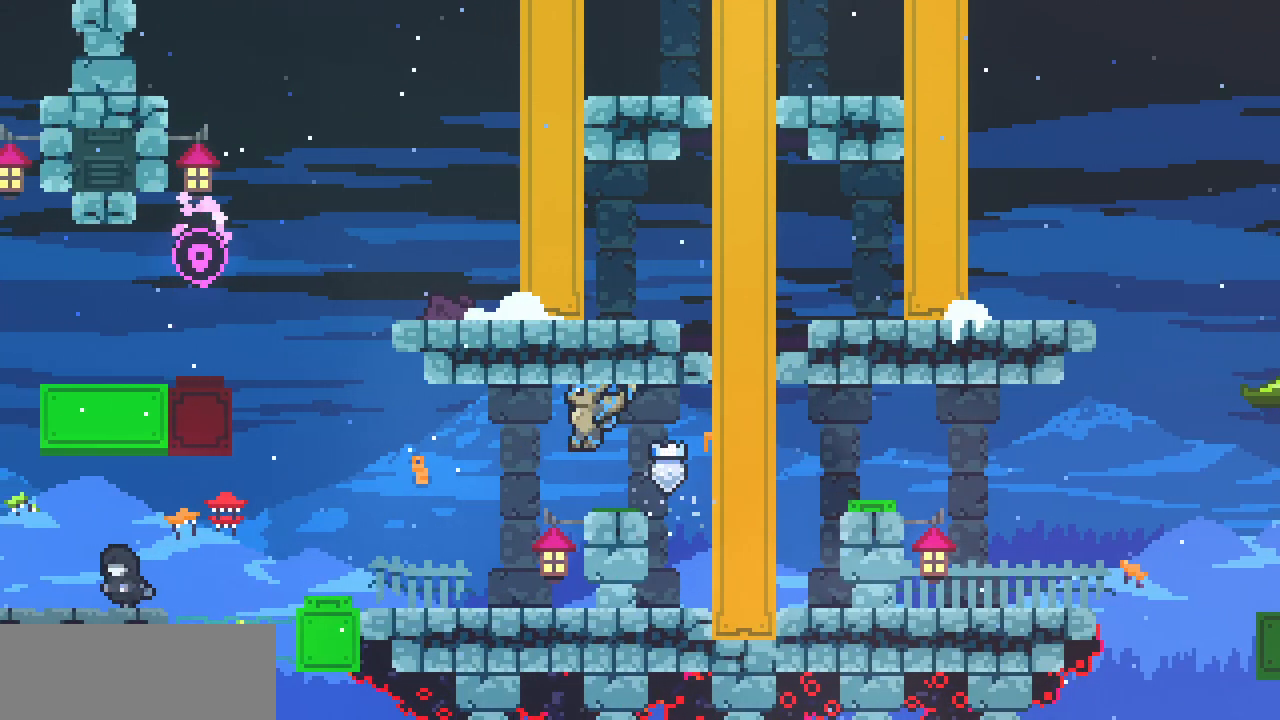
{"keys": ["left"], "events": [[183, "shift", "up"], [183, "z", "up"], [333, "left", "up"], [450, "left", "down"]]}
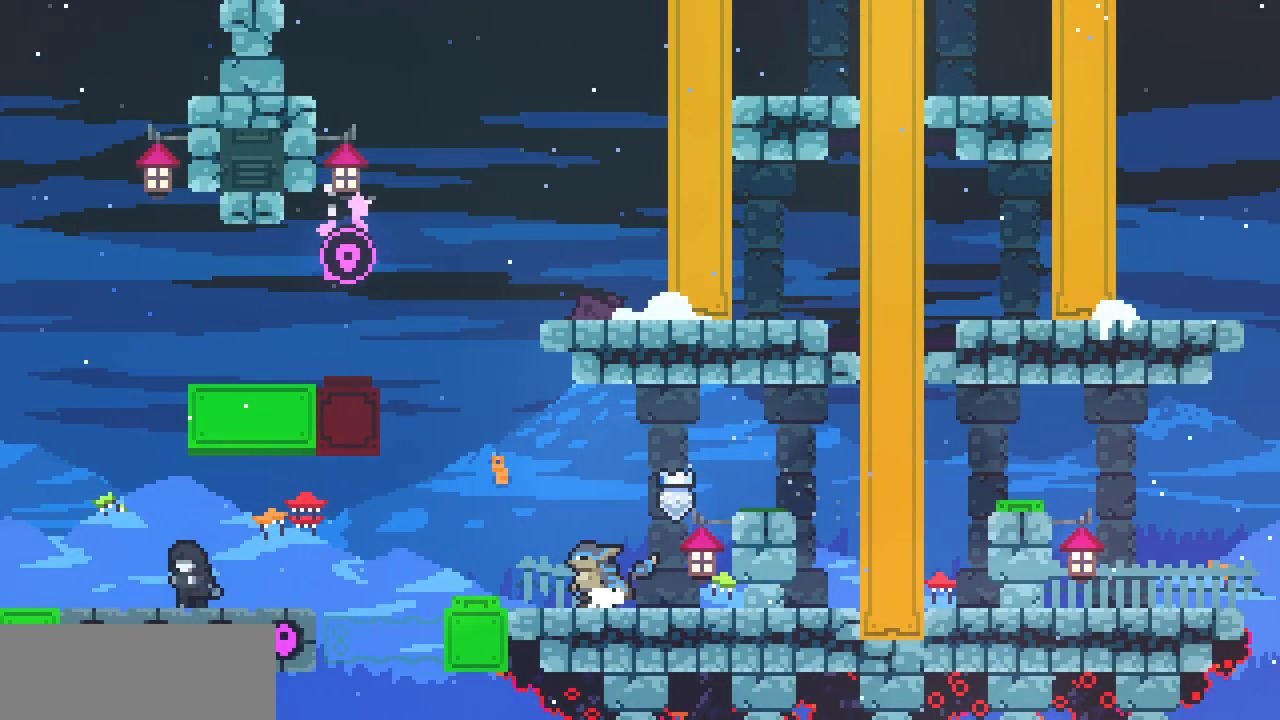
{"keys": [], "events": [[150, "left", "up"]]}
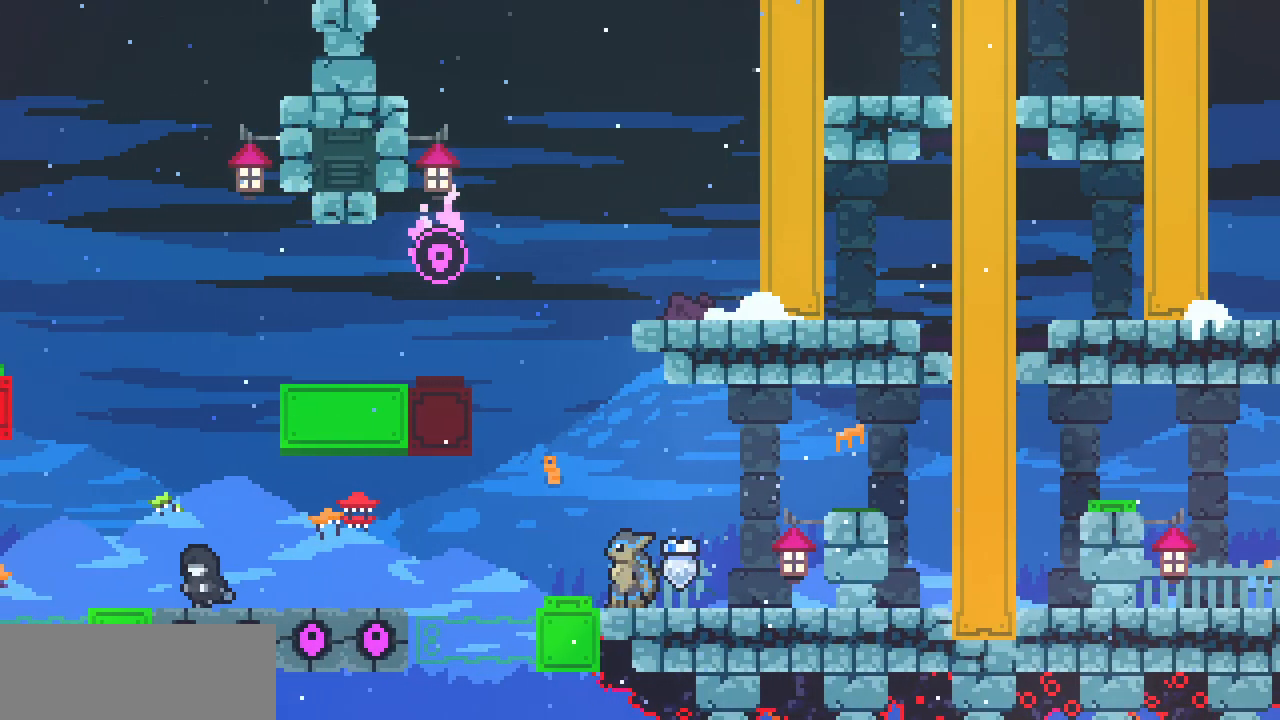
{"keys": ["left"], "events": [[333, "left", "down"]]}